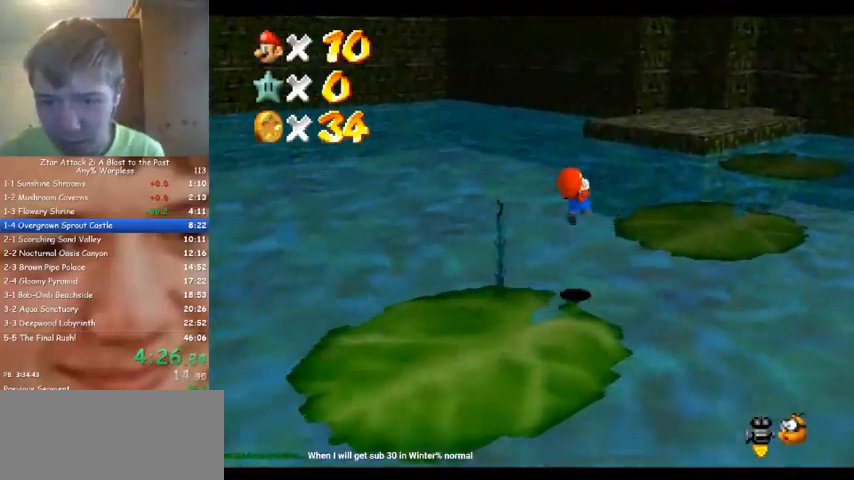
Gameplay with a controller (Nintendo layout); each line is a JSON object with the inputs held at the frame after it. "events" lists button and stick changes between this image and that frame as [ms after this image, input, new state], when the widget could be followed in between. Not read: A B L3 R3 Z.
{"buttons": [], "left_stick": "up-left", "events": [[100, "left_stick", "down"], [300, "left_stick", "center"], [400, "left_stick", "up-left"]]}
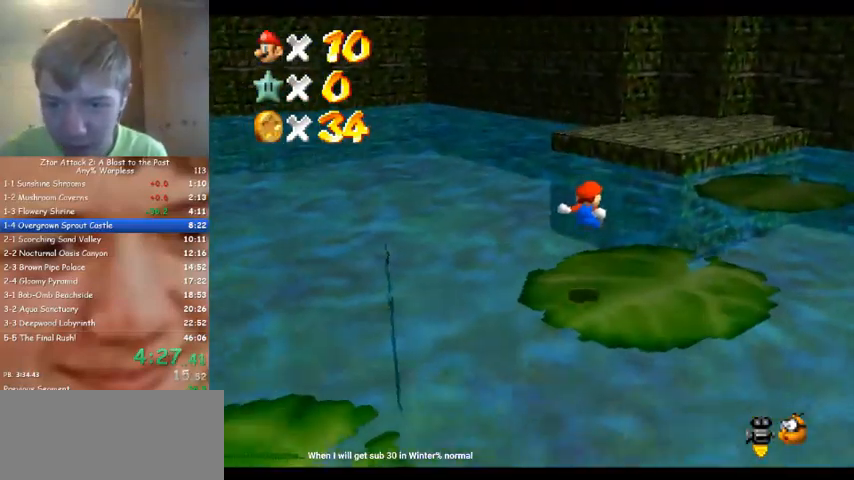
{"buttons": [], "left_stick": "up", "events": [[67, "left_stick", "up"]]}
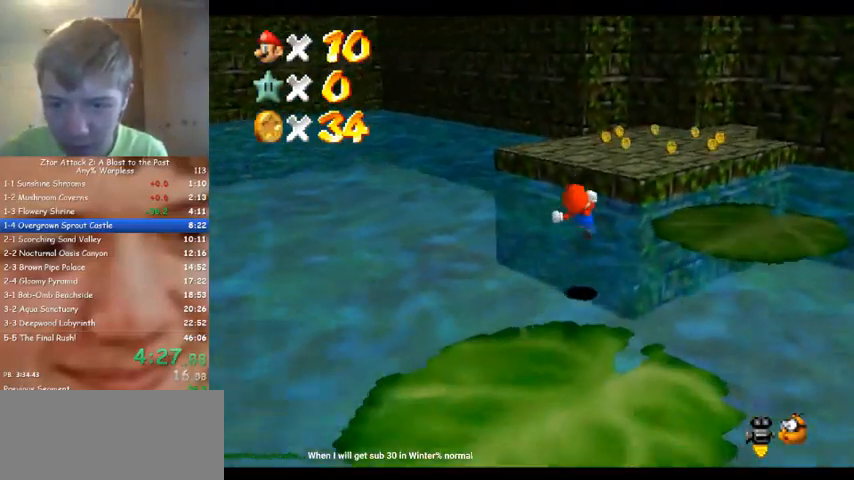
{"buttons": [], "left_stick": "down", "events": [[133, "left_stick", "down"]]}
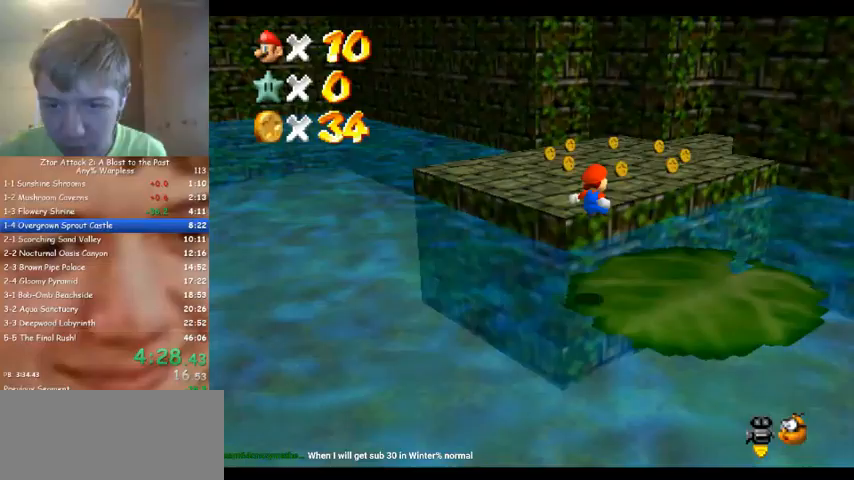
{"buttons": [], "left_stick": "up-left", "events": [[67, "C_LEFT", "down"], [167, "left_stick", "right"], [200, "C_LEFT", "up"], [300, "left_stick", "up"], [433, "left_stick", "up-left"]]}
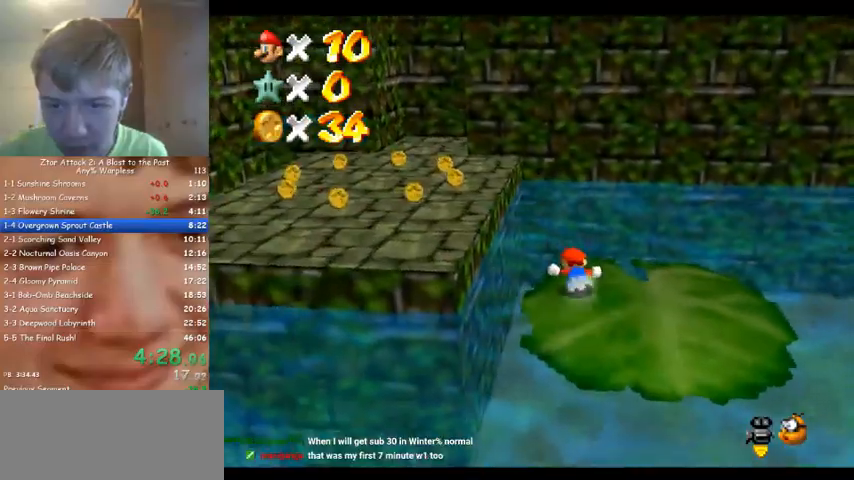
{"buttons": [], "left_stick": "up-left", "events": []}
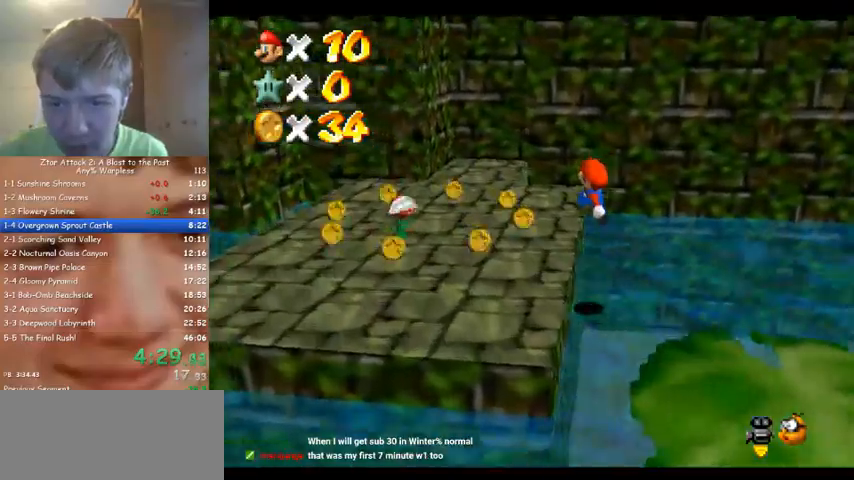
{"buttons": [], "left_stick": "up", "events": [[100, "left_stick", "up"]]}
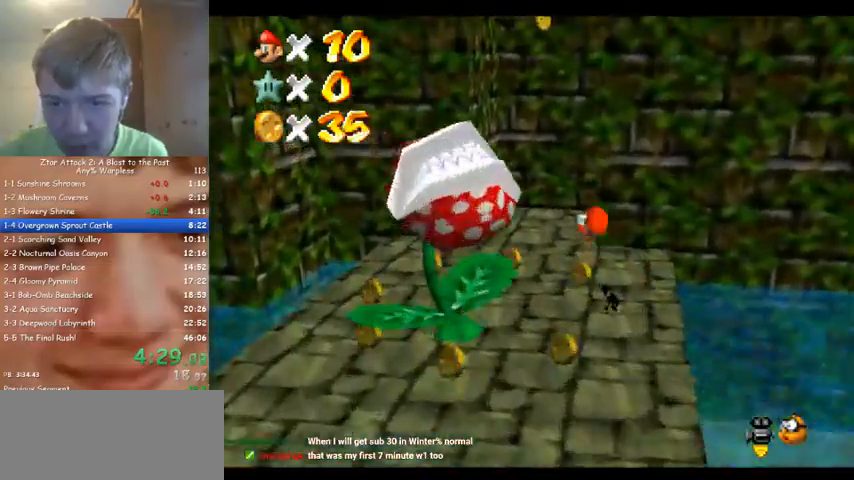
{"buttons": [], "left_stick": "right", "events": [[233, "left_stick", "up-left"], [367, "left_stick", "down-right"], [433, "left_stick", "right"]]}
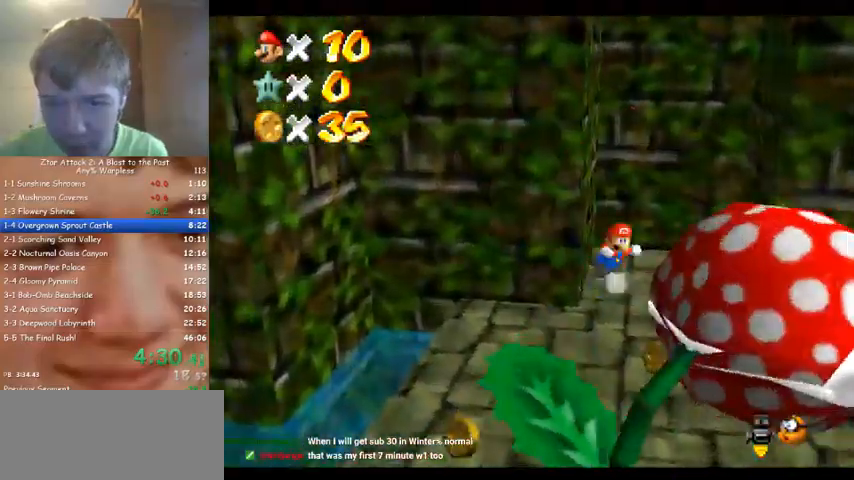
{"buttons": [], "left_stick": "right", "events": []}
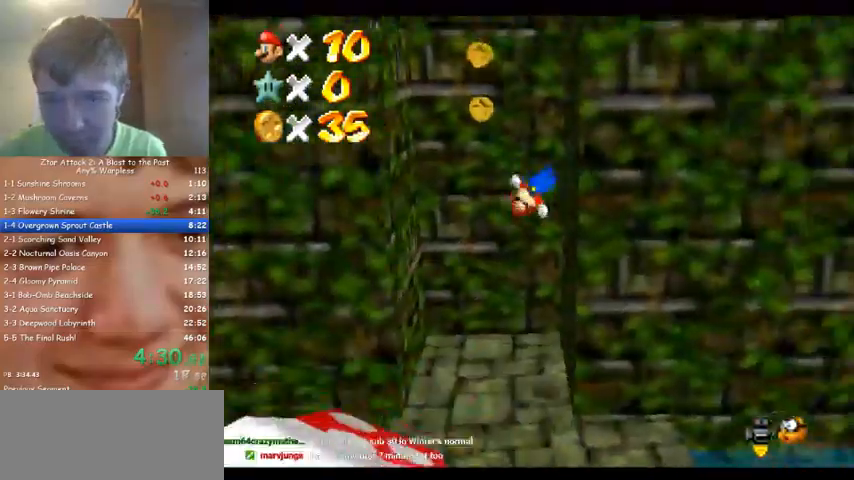
{"buttons": [], "left_stick": "right", "events": [[100, "left_stick", "left"], [500, "left_stick", "right"]]}
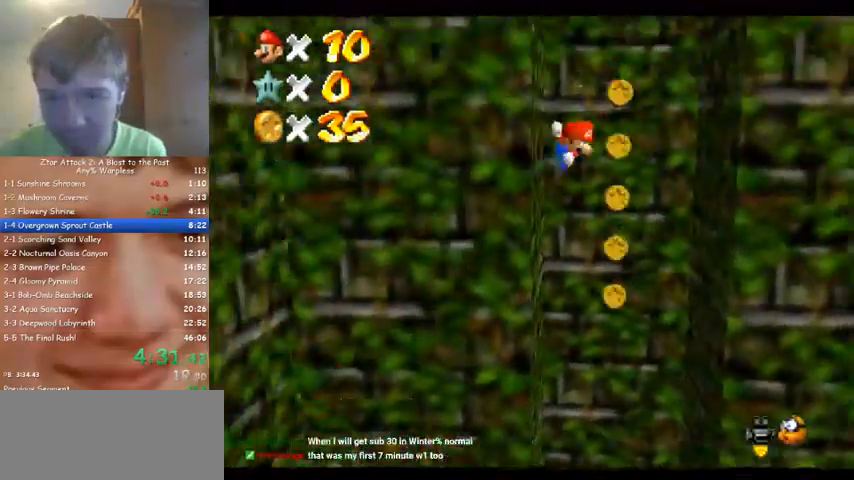
{"buttons": [], "left_stick": "down-left", "events": [[400, "left_stick", "down"], [467, "left_stick", "down-left"]]}
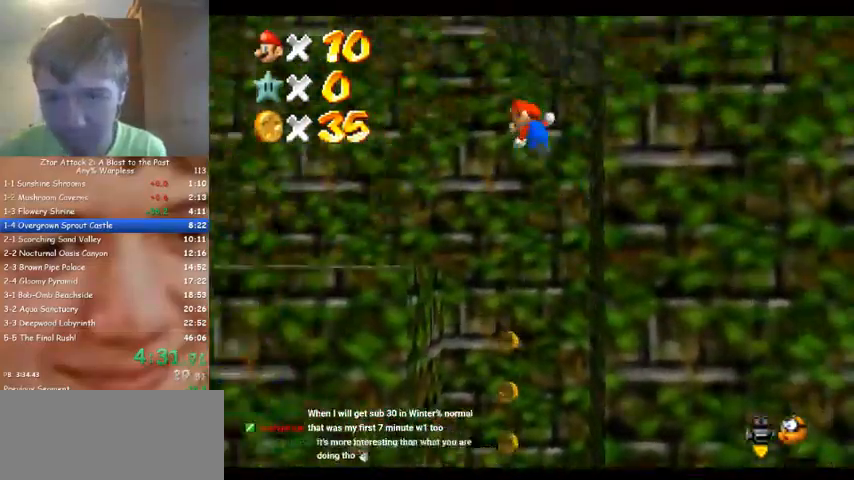
{"buttons": [], "left_stick": "down-left", "events": []}
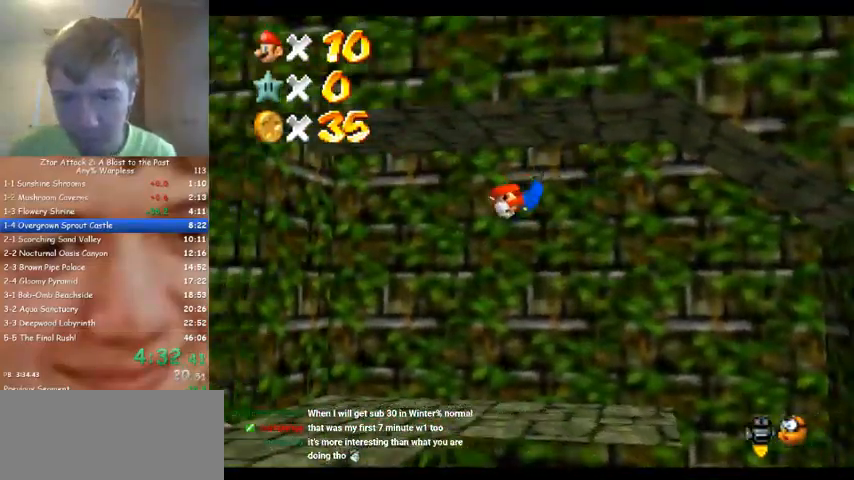
{"buttons": [], "left_stick": "left", "events": [[433, "left_stick", "left"]]}
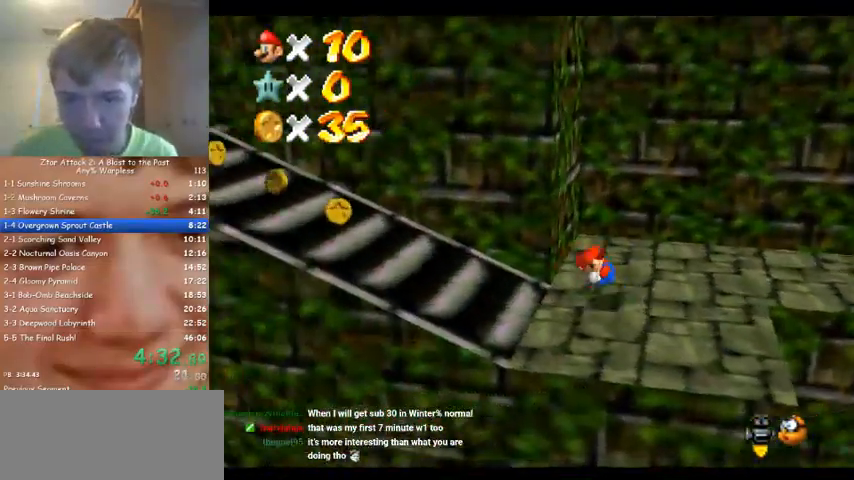
{"buttons": [], "left_stick": "left", "events": []}
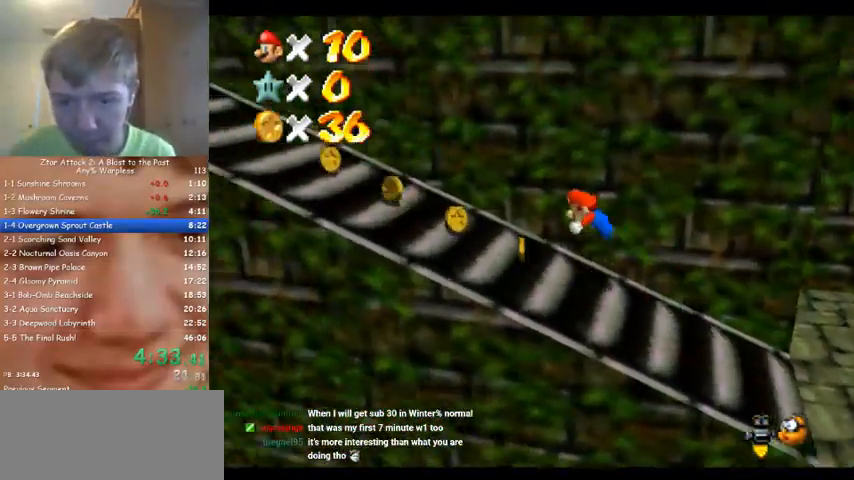
{"buttons": [], "left_stick": "left", "events": []}
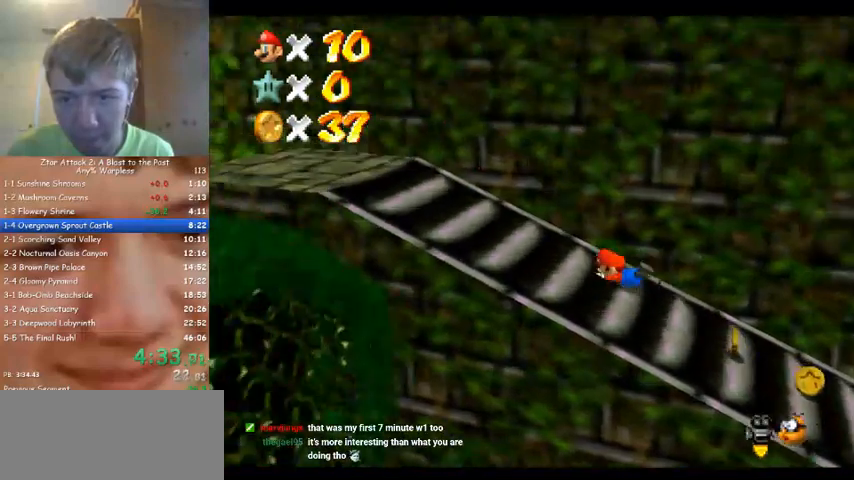
{"buttons": ["C_DOWN", "C_RIGHT"], "left_stick": "left", "events": [[267, "left_stick", "up-left"], [333, "C_RIGHT", "down"], [367, "C_RIGHT", "up"], [467, "C_DOWN", "down"], [467, "C_RIGHT", "down"], [467, "left_stick", "left"]]}
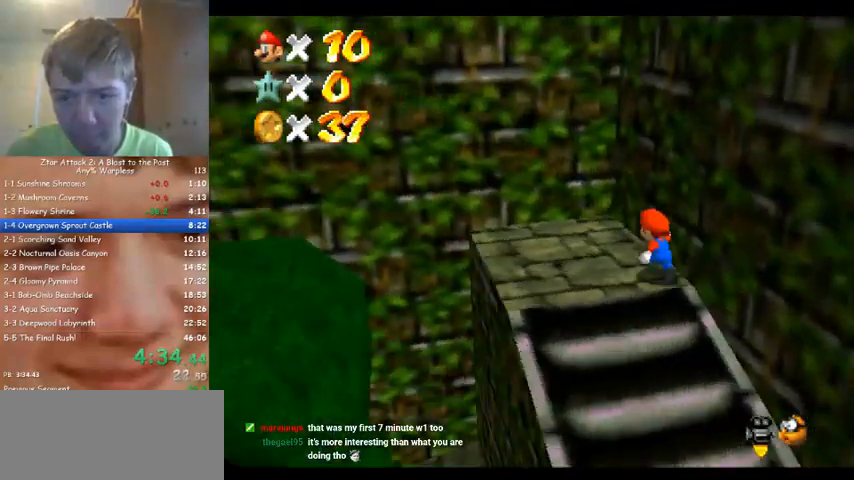
{"buttons": [], "left_stick": "left", "events": [[67, "C_DOWN", "up"], [67, "C_RIGHT", "up"]]}
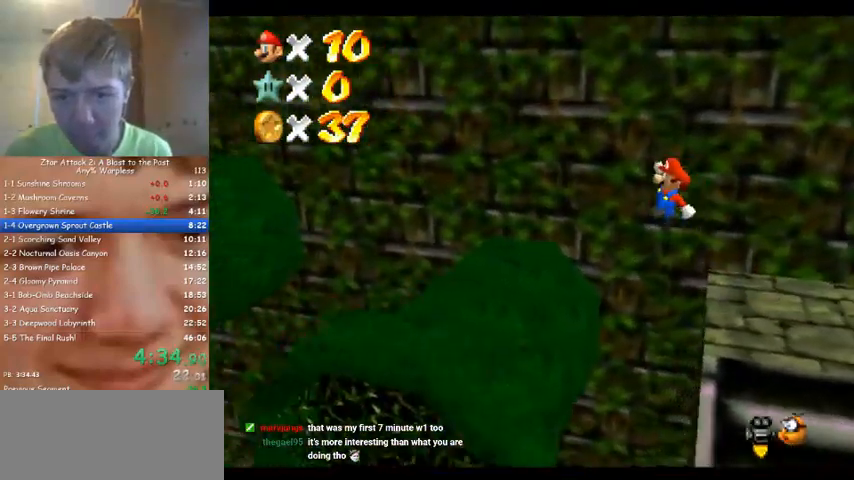
{"buttons": [], "left_stick": "left", "events": []}
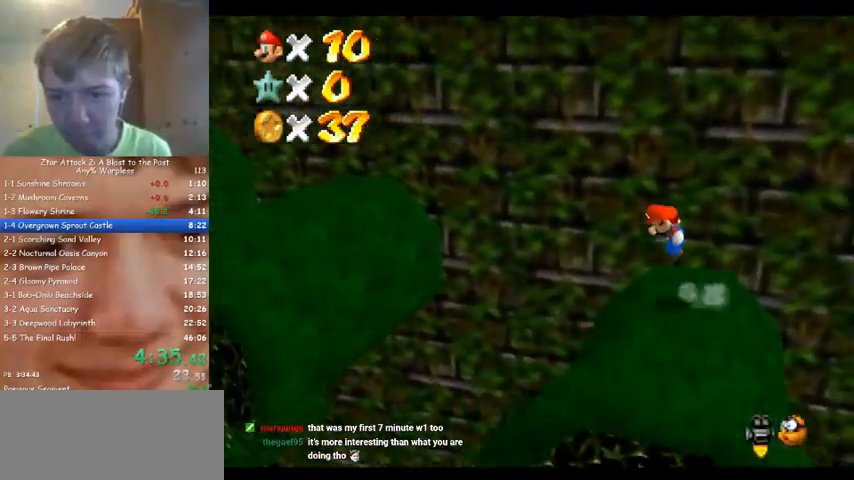
{"buttons": [], "left_stick": "left", "events": [[100, "left_stick", "center"], [167, "left_stick", "right"], [333, "left_stick", "left"]]}
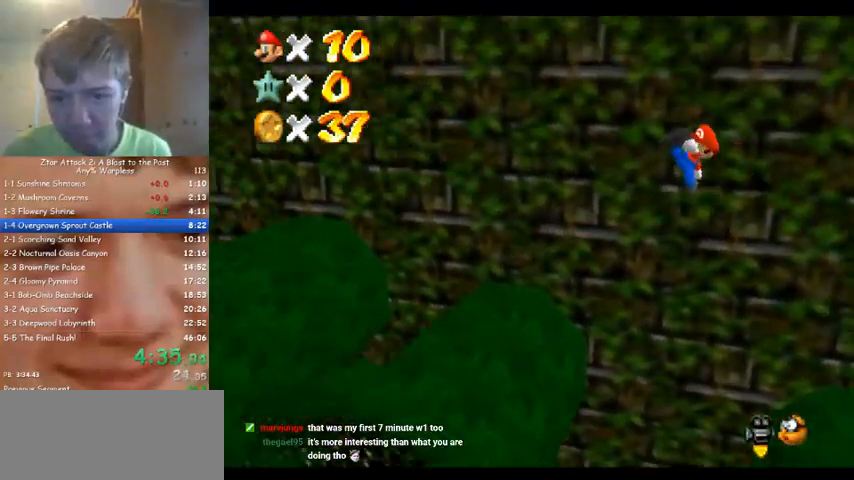
{"buttons": [], "left_stick": "up", "events": [[167, "C_DOWN", "down"], [167, "C_RIGHT", "down"], [200, "left_stick", "up-left"], [233, "C_DOWN", "up"], [233, "C_RIGHT", "up"], [300, "C_DOWN", "down"], [300, "C_RIGHT", "down"], [400, "C_DOWN", "up"], [400, "C_RIGHT", "up"], [467, "left_stick", "up"]]}
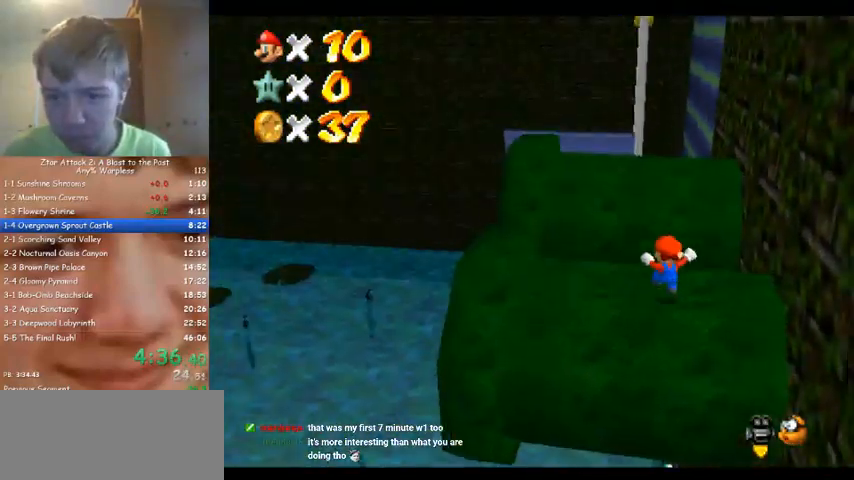
{"buttons": [], "left_stick": "up-left", "events": [[333, "left_stick", "up-left"]]}
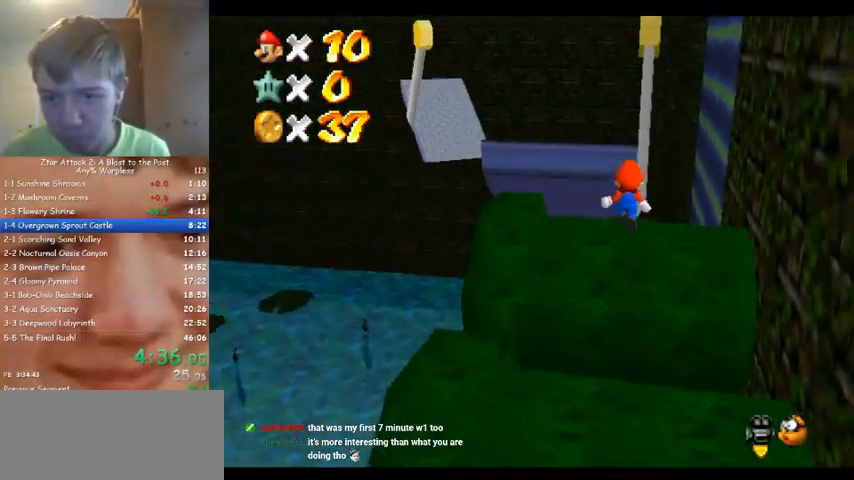
{"buttons": [], "left_stick": "up", "events": [[100, "left_stick", "left"], [267, "left_stick", "up"]]}
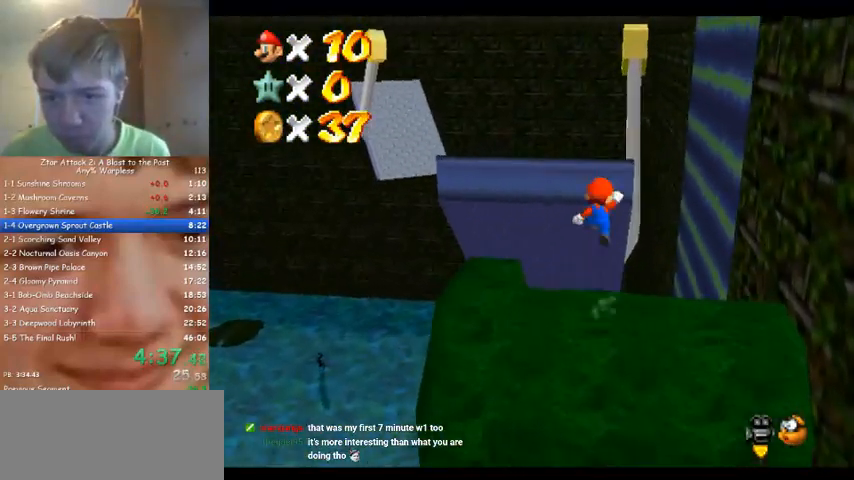
{"buttons": [], "left_stick": "down-right", "events": [[67, "left_stick", "center"], [167, "left_stick", "left"], [233, "left_stick", "up"], [333, "left_stick", "down-right"]]}
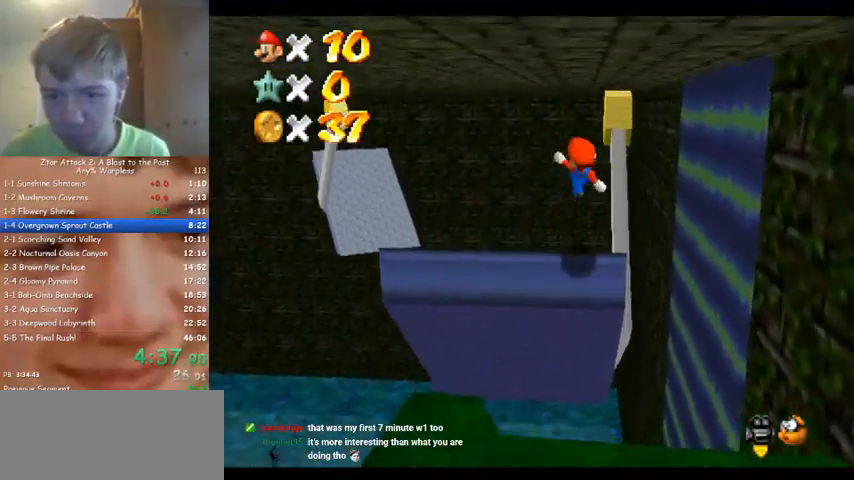
{"buttons": [], "left_stick": "left", "events": [[133, "left_stick", "center"], [400, "left_stick", "left"]]}
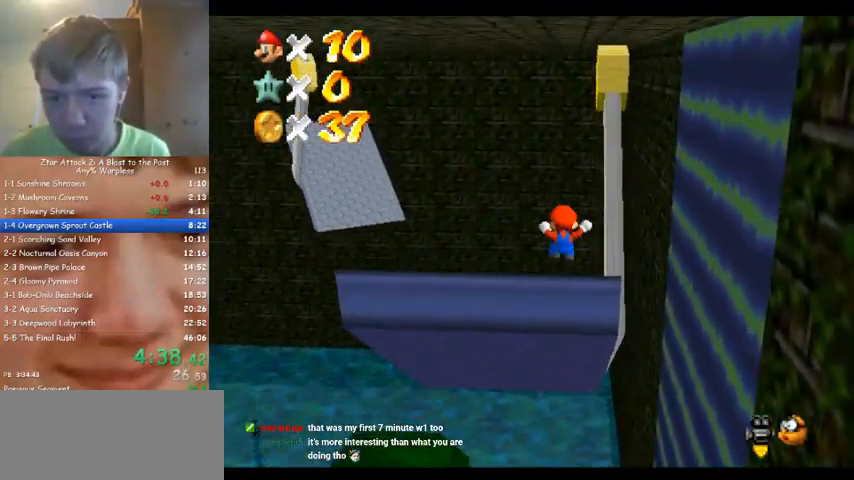
{"buttons": [], "left_stick": "up-left", "events": [[300, "left_stick", "up-left"]]}
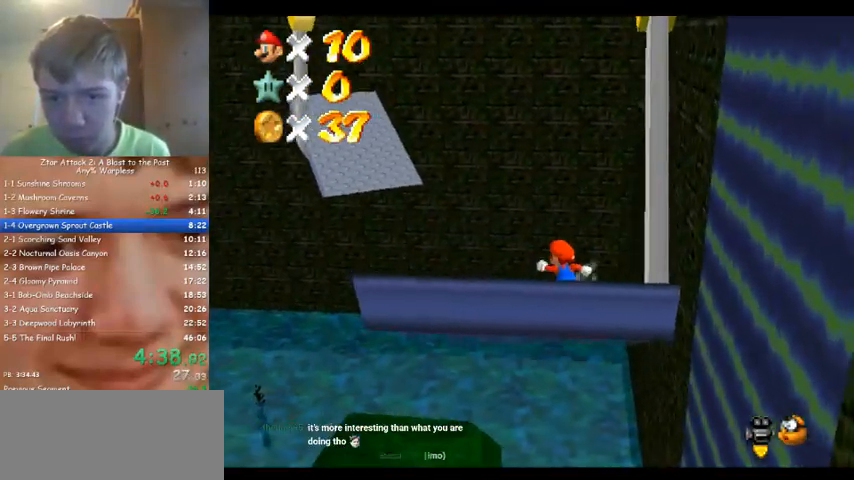
{"buttons": [], "left_stick": "up-left", "events": []}
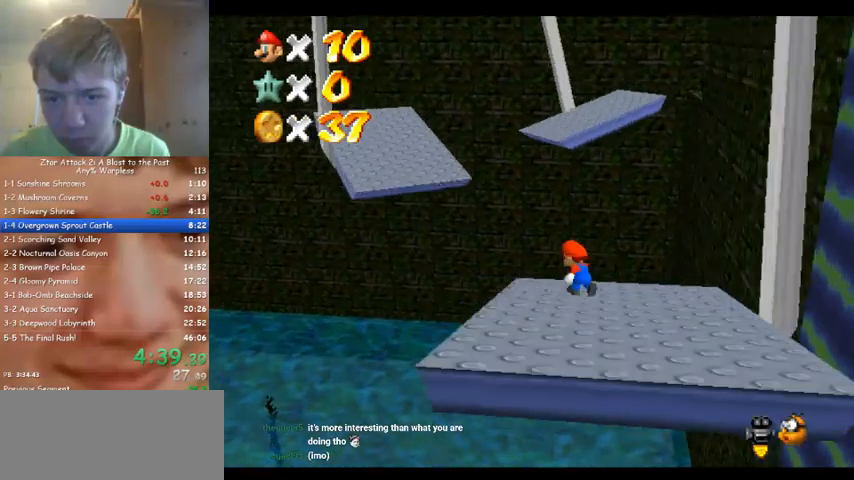
{"buttons": [], "left_stick": "up-left", "events": []}
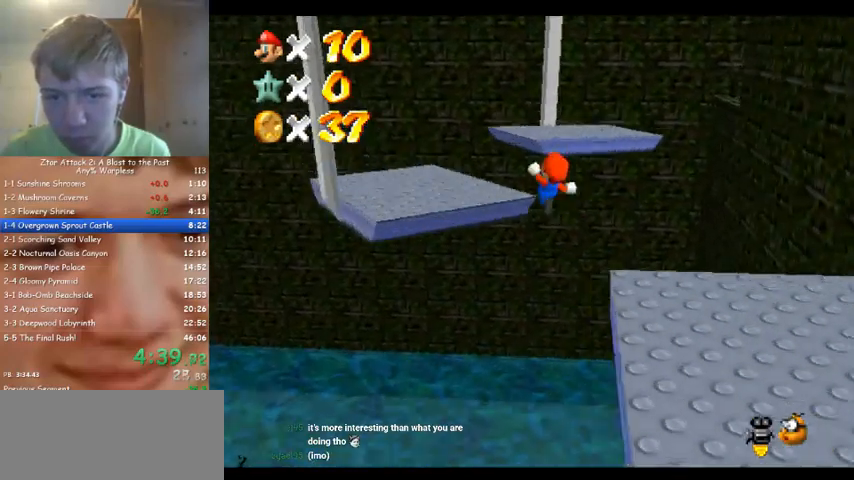
{"buttons": [], "left_stick": "center", "events": [[300, "left_stick", "down-right"], [367, "left_stick", "center"]]}
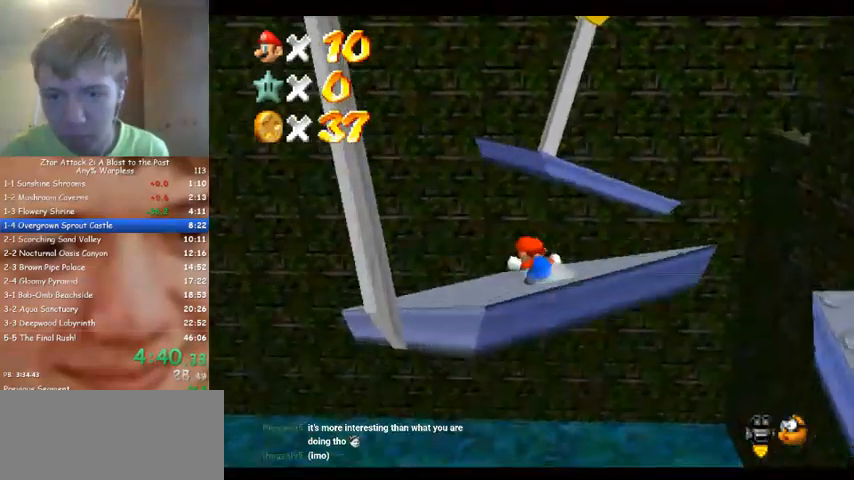
{"buttons": [], "left_stick": "up", "events": [[133, "left_stick", "up"]]}
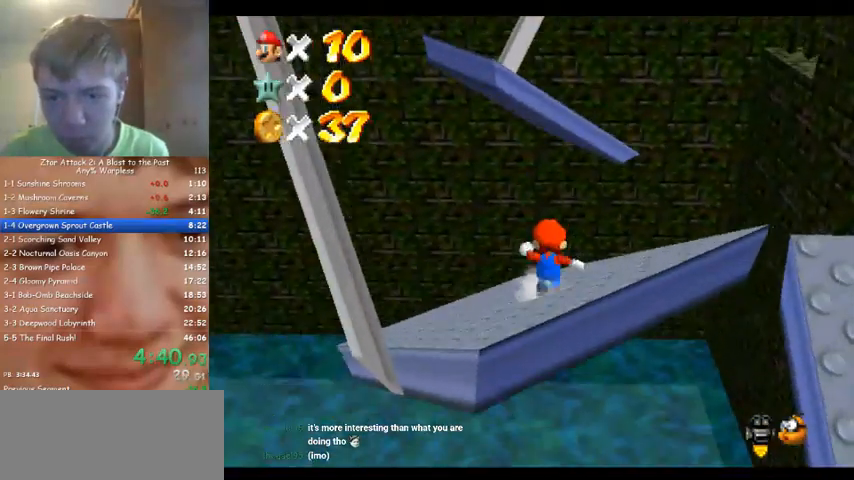
{"buttons": [], "left_stick": "up", "events": []}
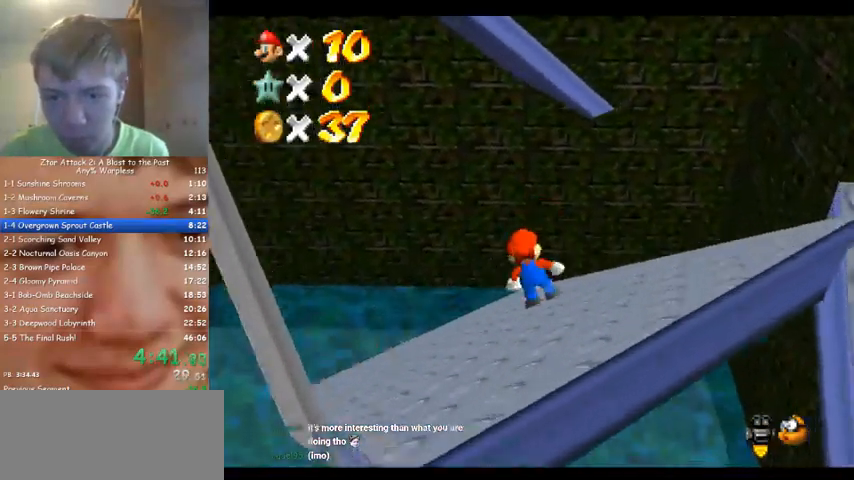
{"buttons": [], "left_stick": "up-right", "events": [[267, "left_stick", "up-right"]]}